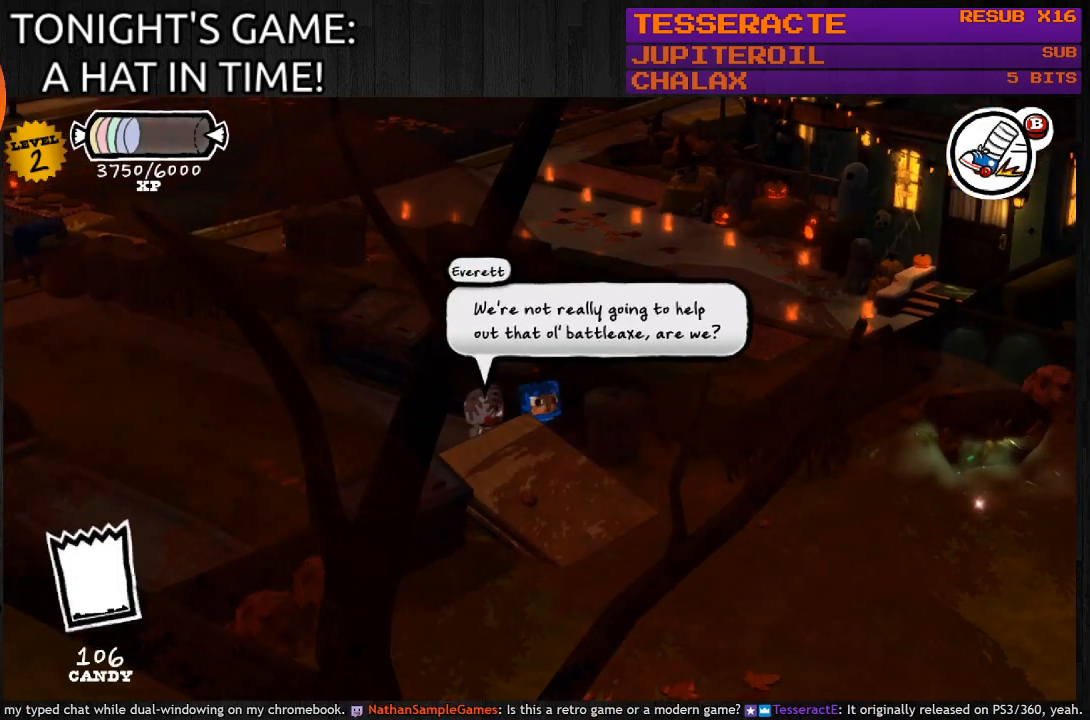
Gameplay with a controller (PlayStation layout); each line is a JSON object with the inputs held at the frame after it. "events" lists button and stick changes between this image and that frame as [ms after this image, input, new state], when the widget could be followed in between.
{"buttons": [], "left_stick": "down-left", "right_stick": "center", "events": []}
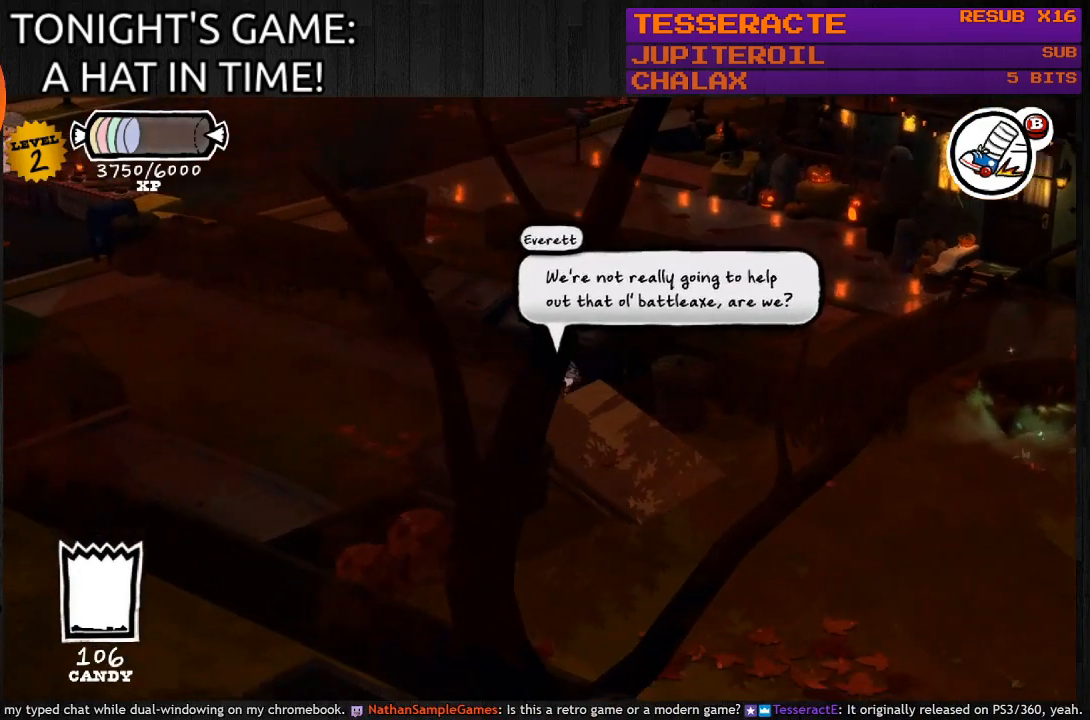
{"buttons": [], "left_stick": "down", "right_stick": "center", "events": [[167, "left_stick", "down"], [267, "SQUARE", "down"], [467, "SQUARE", "up"]]}
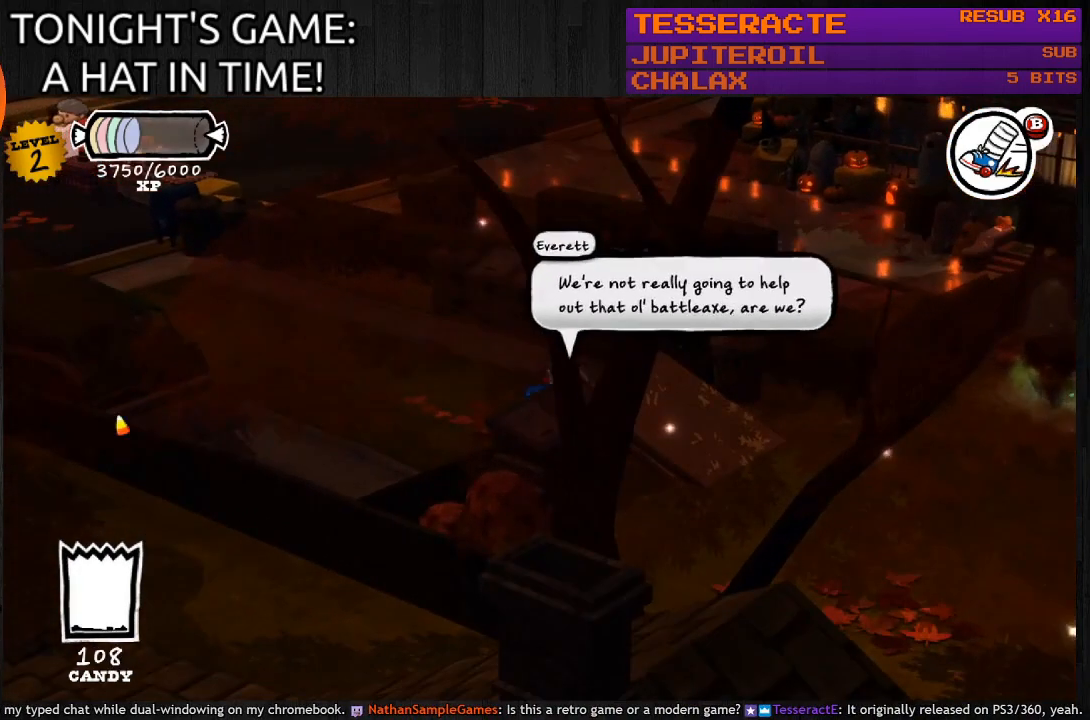
{"buttons": [], "left_stick": "down-left", "right_stick": "center", "events": [[267, "left_stick", "down-left"]]}
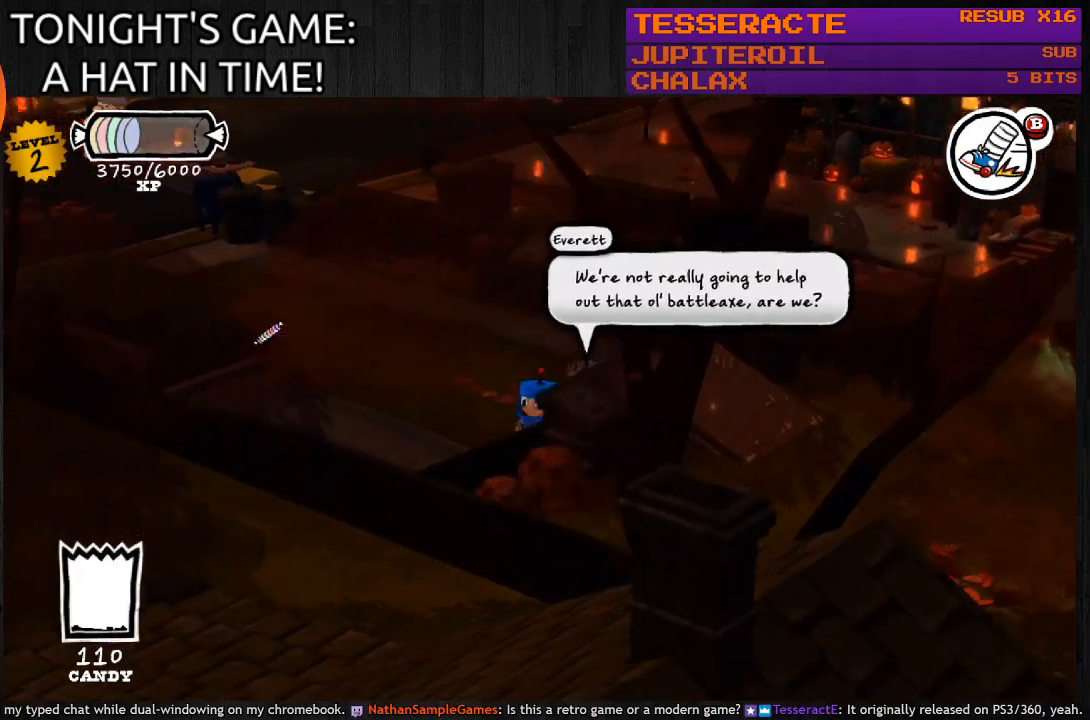
{"buttons": [], "left_stick": "down", "right_stick": "center", "events": [[233, "left_stick", "down"], [300, "SQUARE", "down"], [500, "SQUARE", "up"]]}
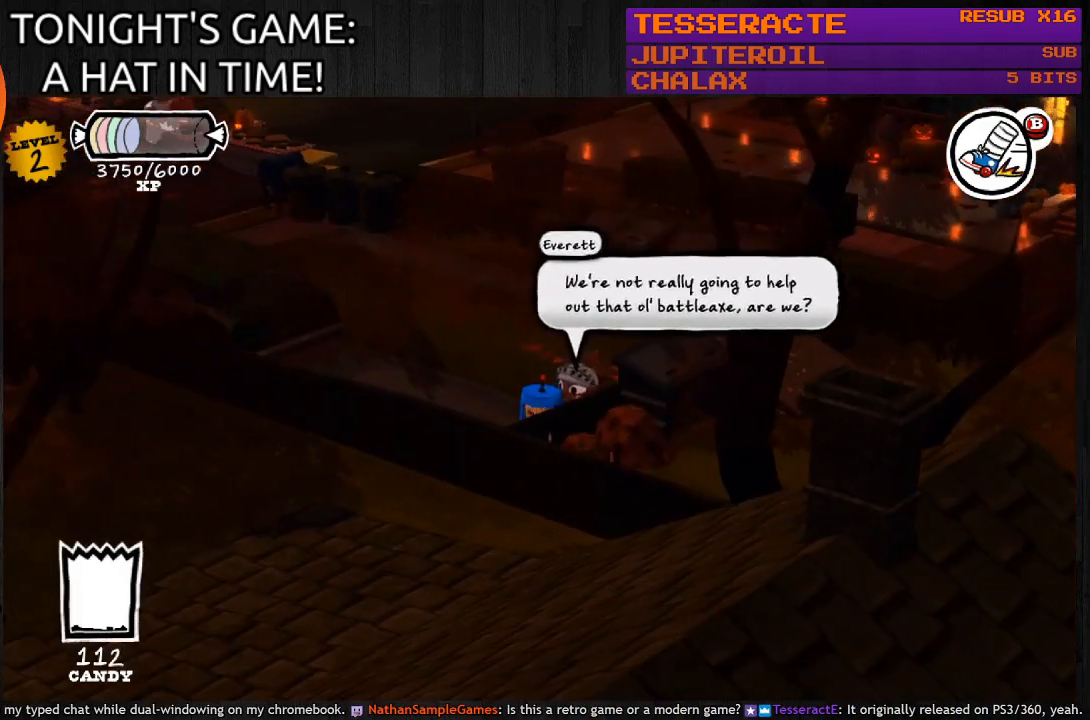
{"buttons": [], "left_stick": "right", "right_stick": "center", "events": [[300, "left_stick", "center"], [500, "left_stick", "right"]]}
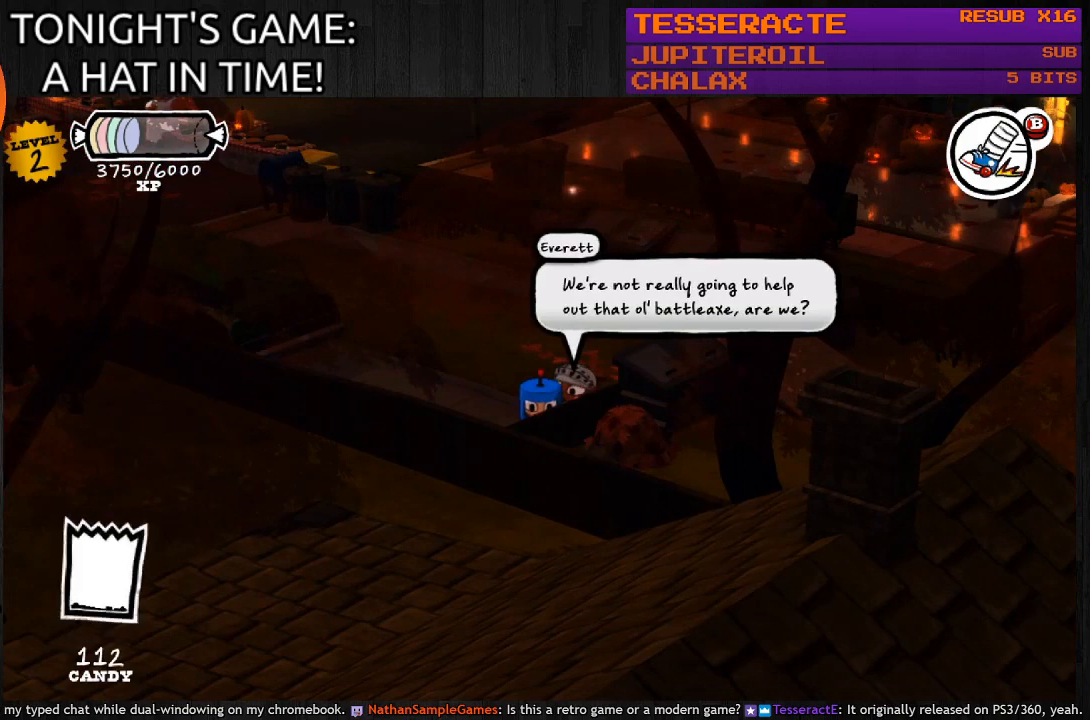
{"buttons": [], "left_stick": "center", "right_stick": "center", "events": [[200, "left_stick", "down-right"], [267, "SQUARE", "down"], [333, "left_stick", "center"], [433, "SQUARE", "up"]]}
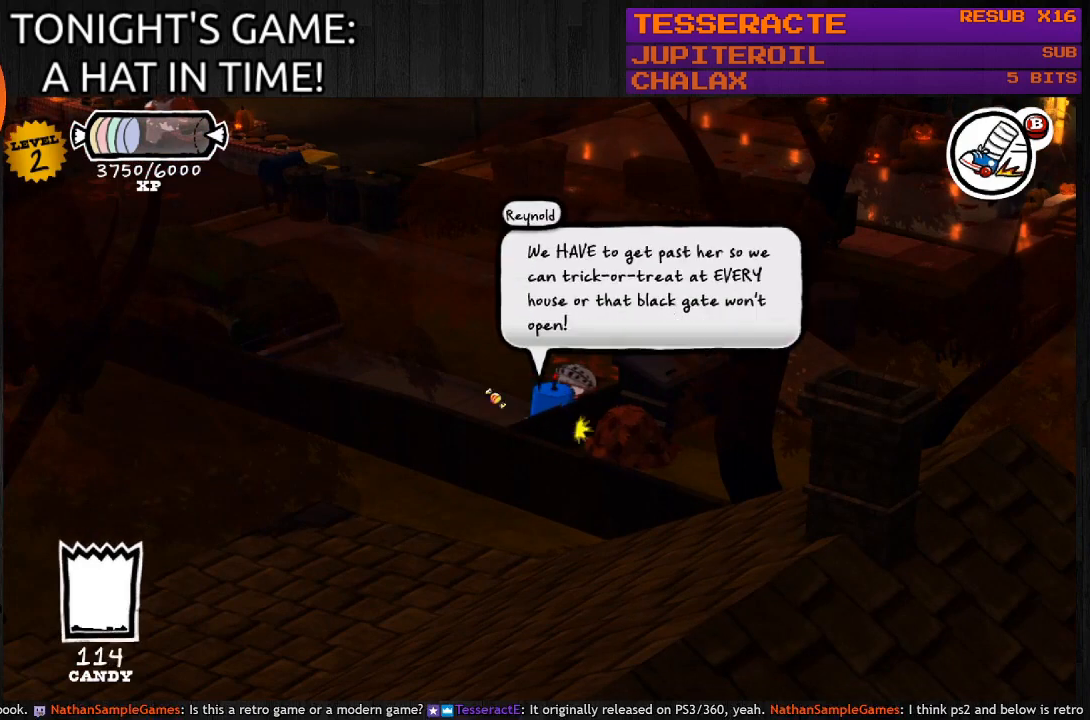
{"buttons": [], "left_stick": "center", "right_stick": "center", "events": []}
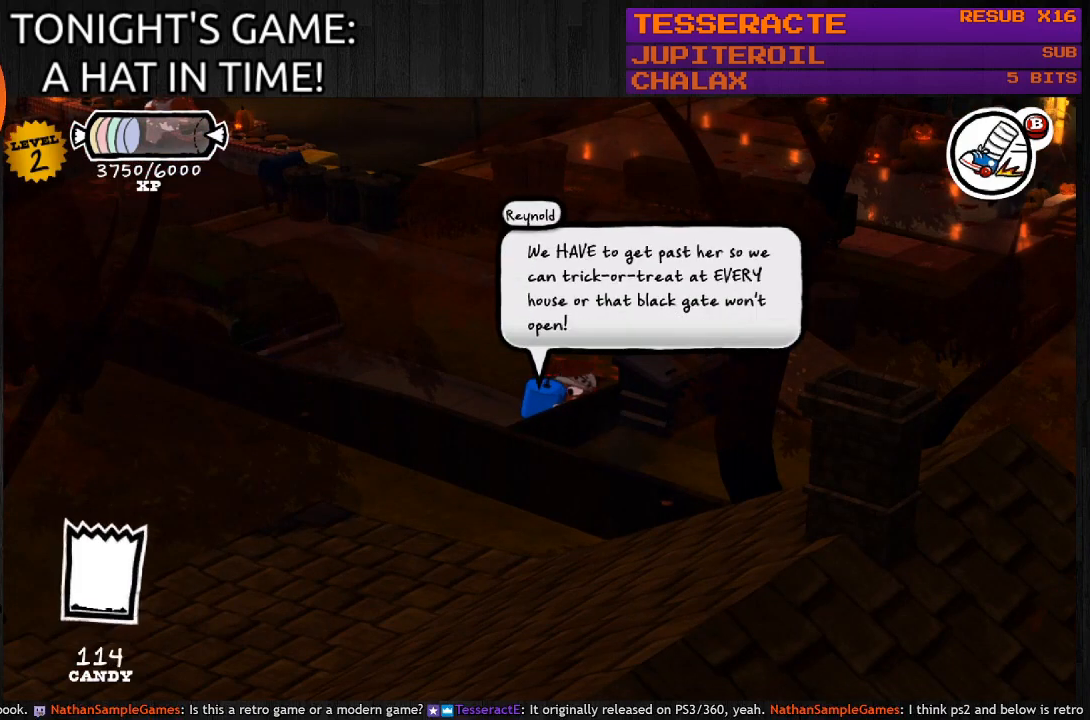
{"buttons": [], "left_stick": "center", "right_stick": "center", "events": []}
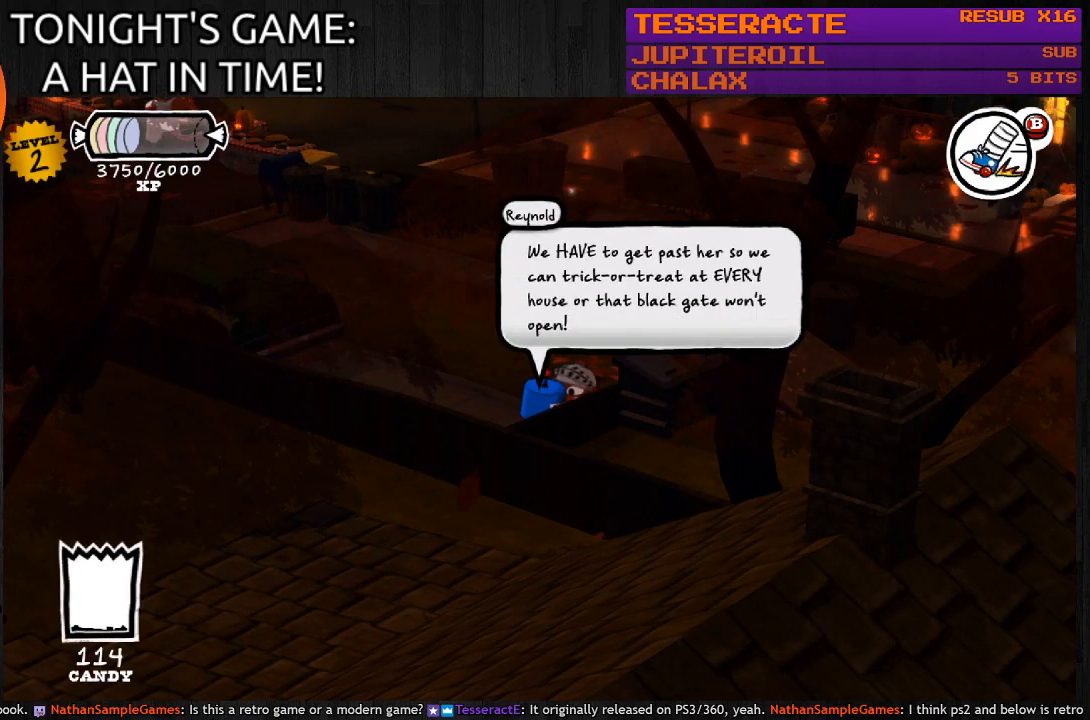
{"buttons": [], "left_stick": "up", "right_stick": "center", "events": [[67, "left_stick", "up"]]}
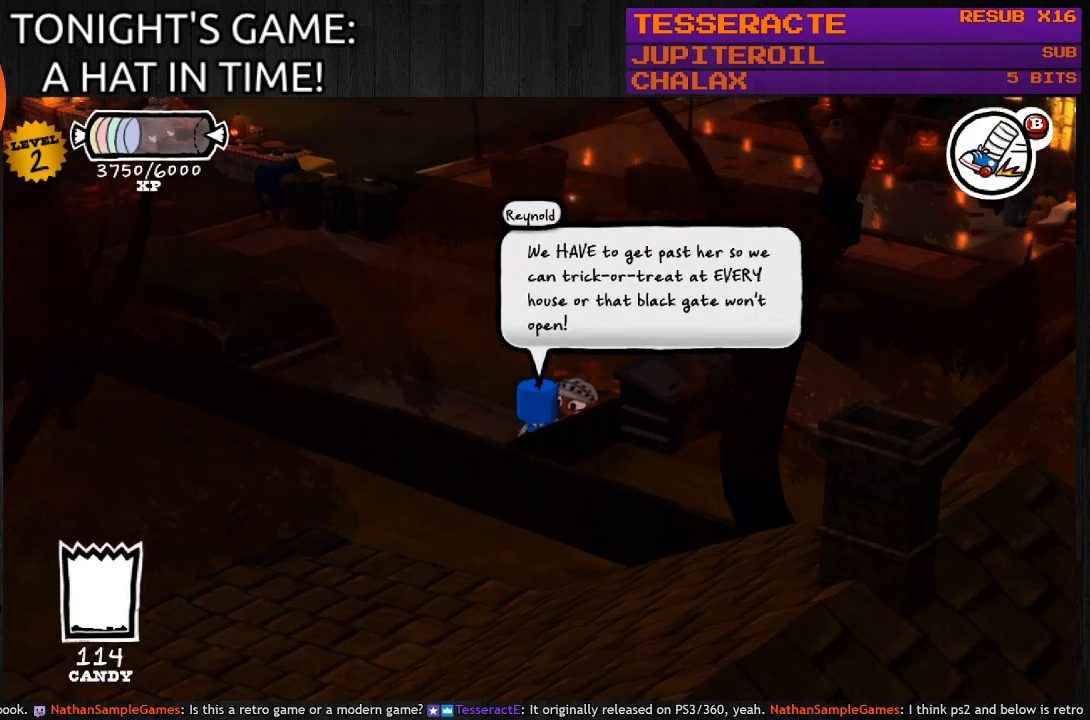
{"buttons": [], "left_stick": "up", "right_stick": "center", "events": []}
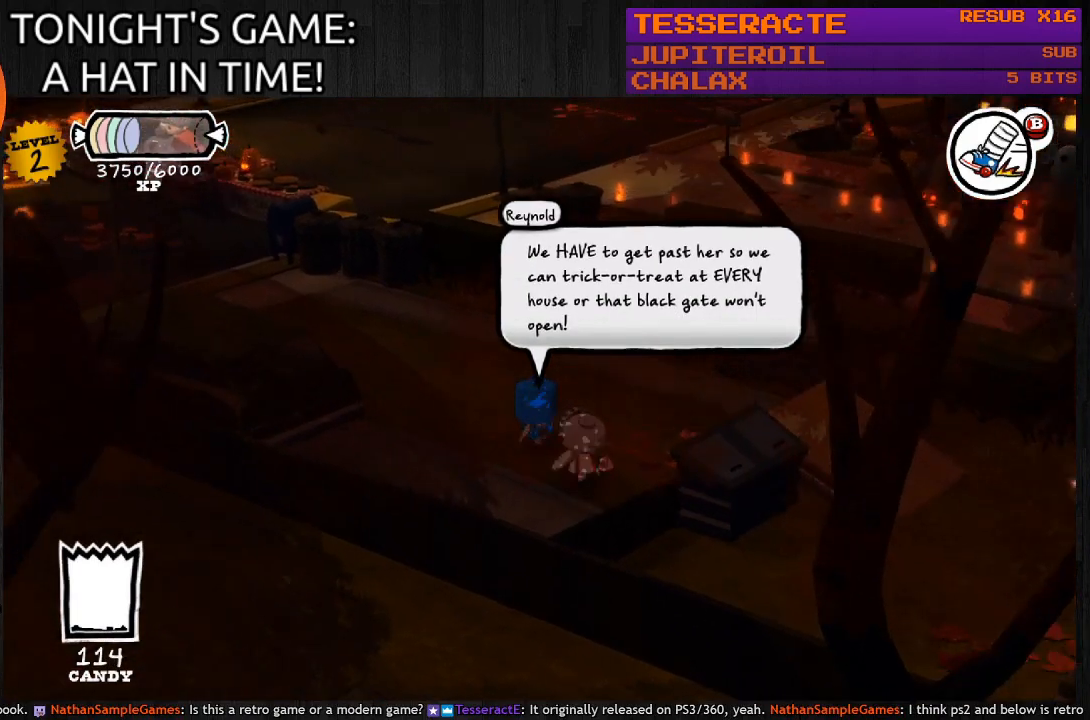
{"buttons": [], "left_stick": "up", "right_stick": "center", "events": []}
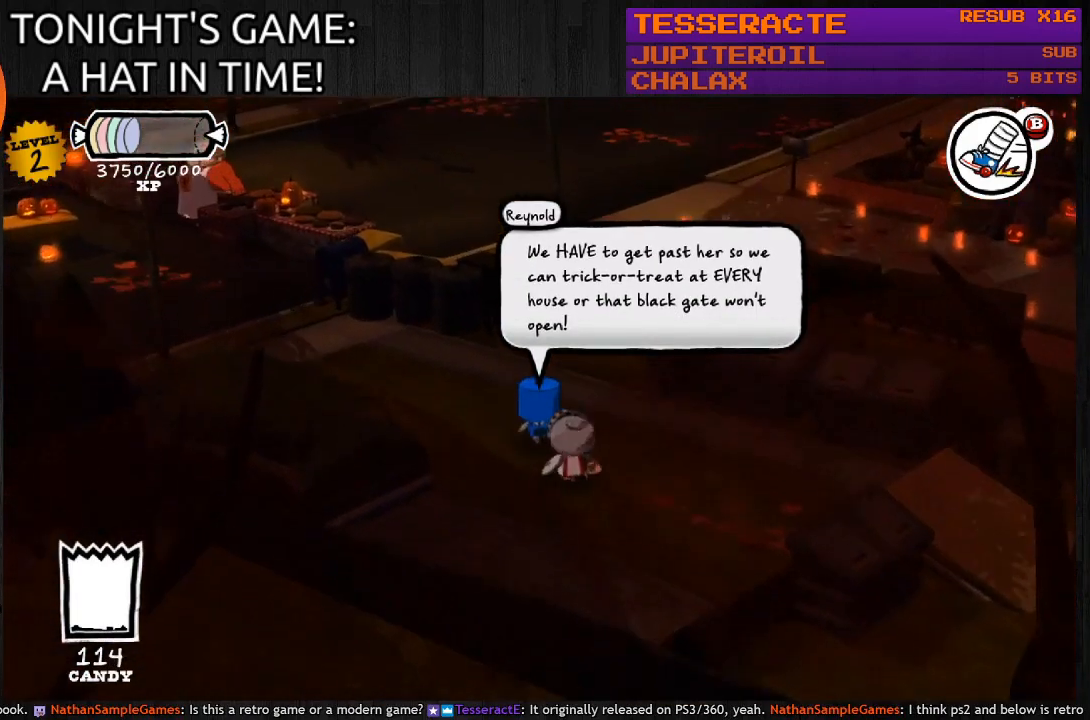
{"buttons": [], "left_stick": "center", "right_stick": "center", "events": [[200, "left_stick", "center"]]}
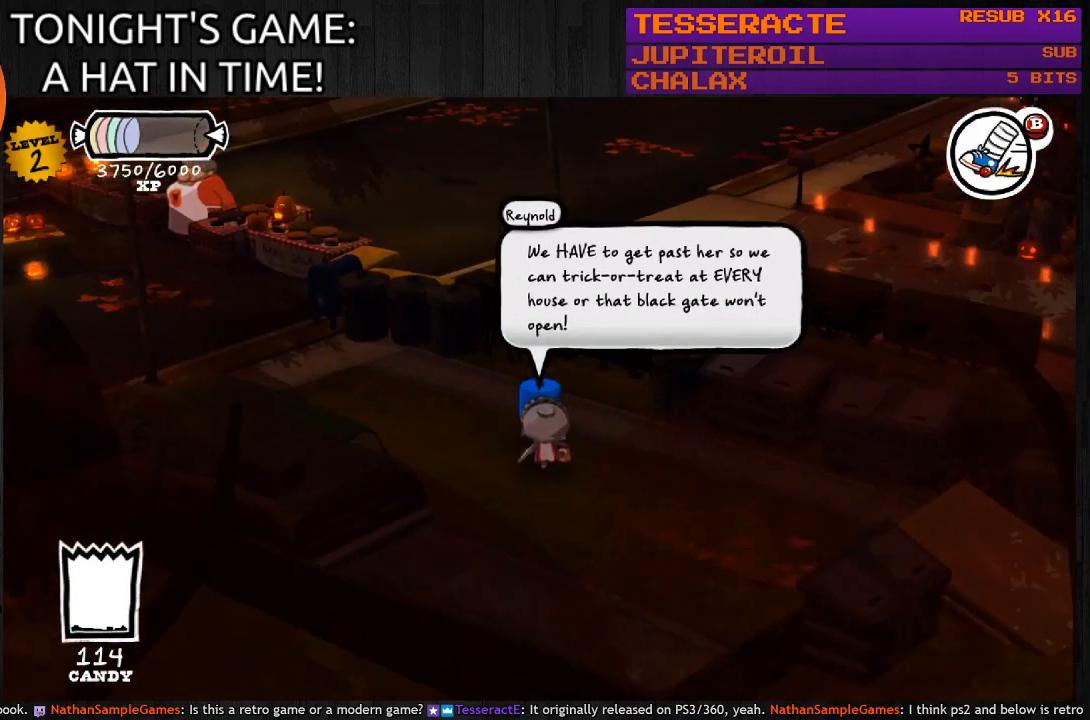
{"buttons": [], "left_stick": "center", "right_stick": "center", "events": []}
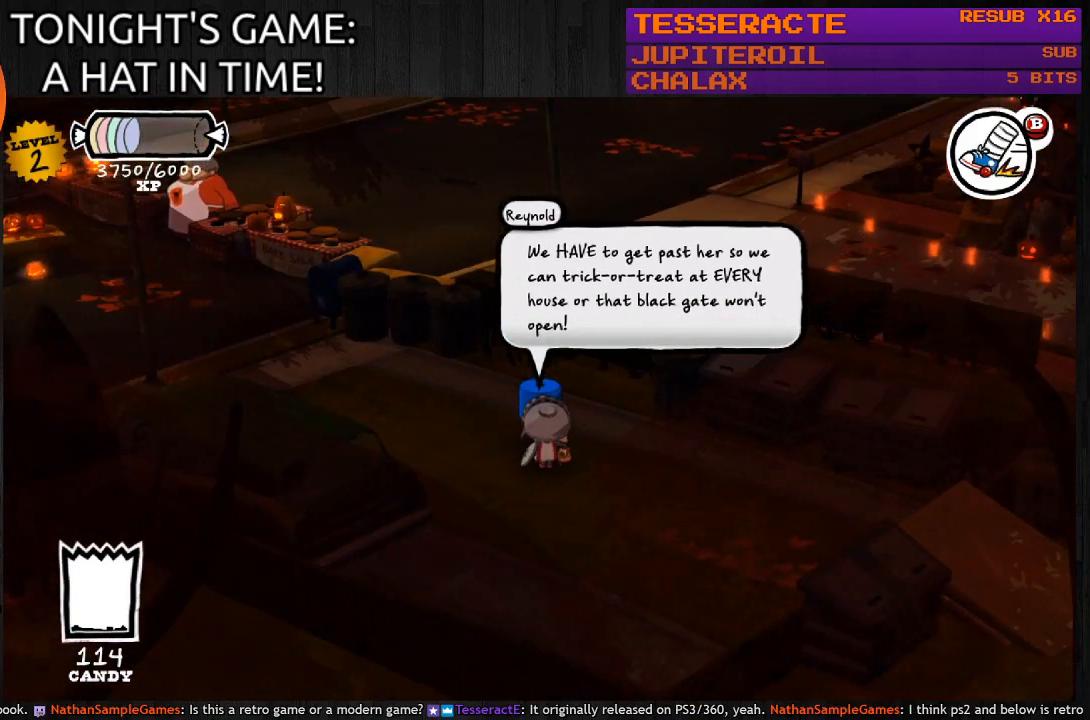
{"buttons": [], "left_stick": "center", "right_stick": "center", "events": []}
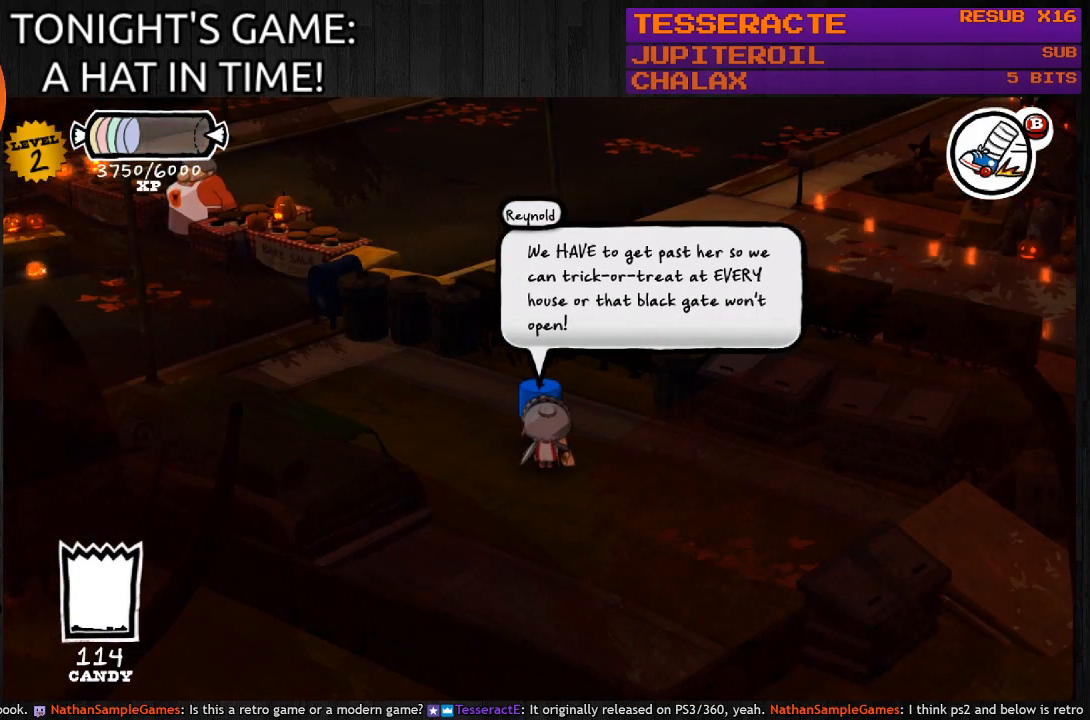
{"buttons": [], "left_stick": "center", "right_stick": "center", "events": []}
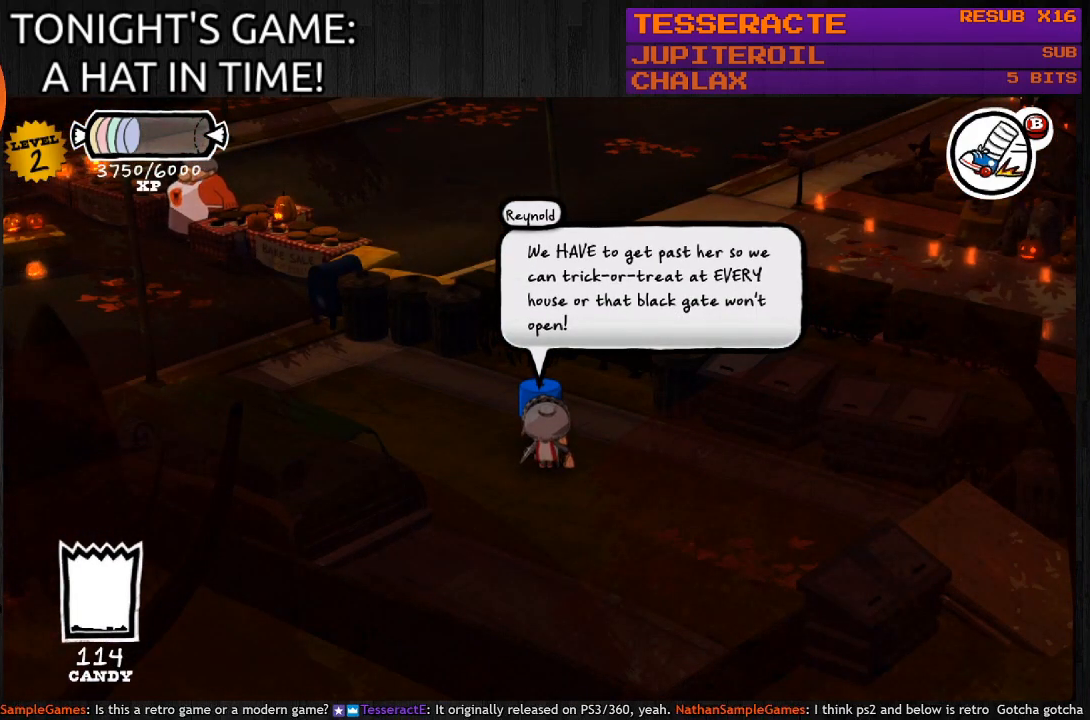
{"buttons": [], "left_stick": "center", "right_stick": "center", "events": []}
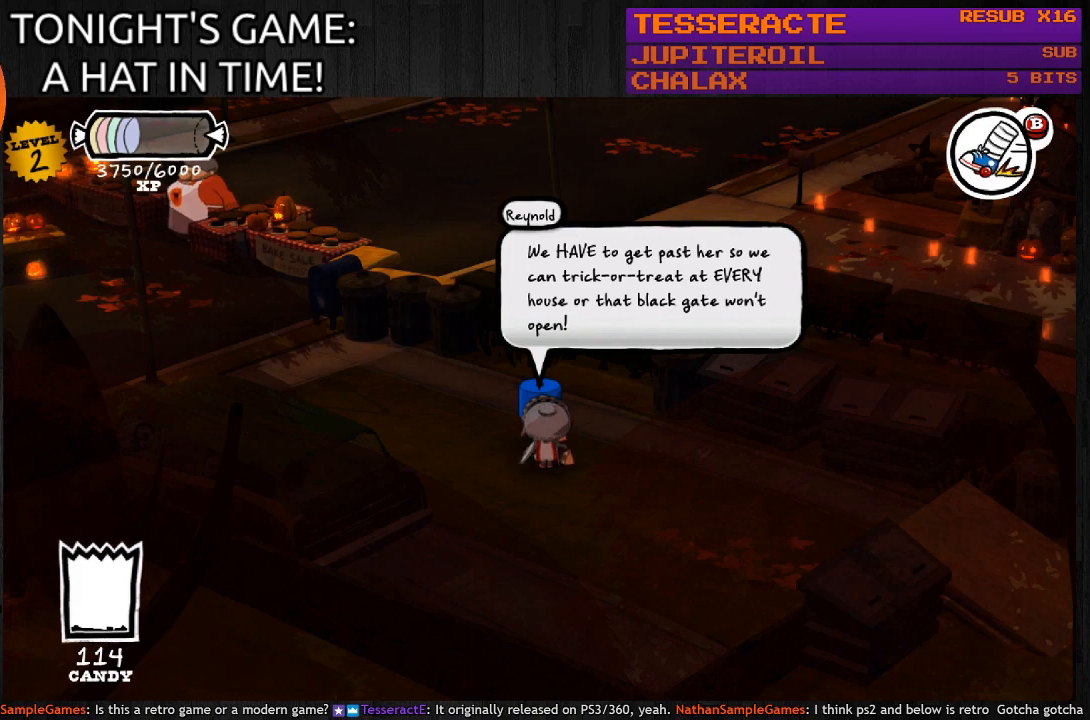
{"buttons": [], "left_stick": "center", "right_stick": "center", "events": []}
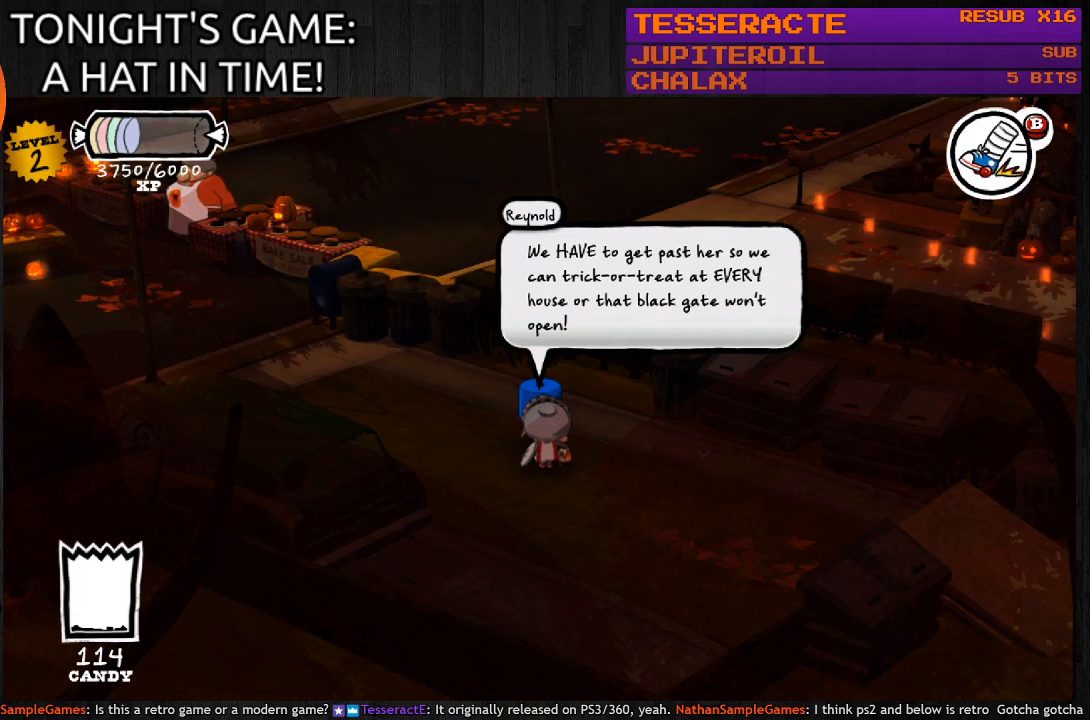
{"buttons": [], "left_stick": "center", "right_stick": "center", "events": []}
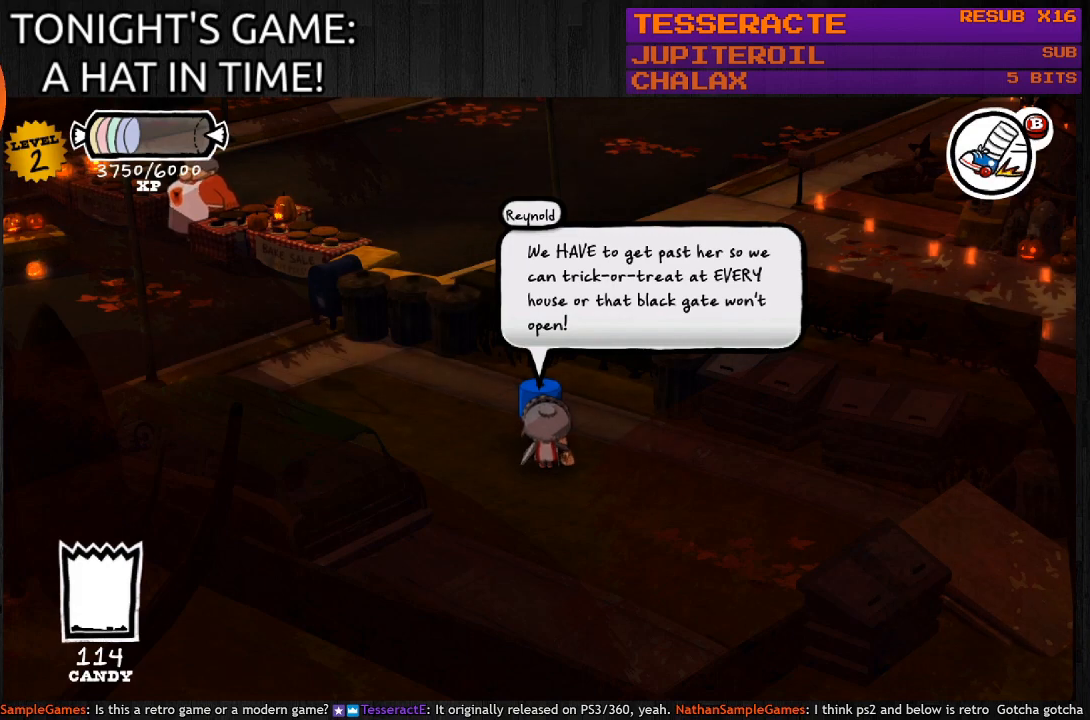
{"buttons": [], "left_stick": "center", "right_stick": "center", "events": []}
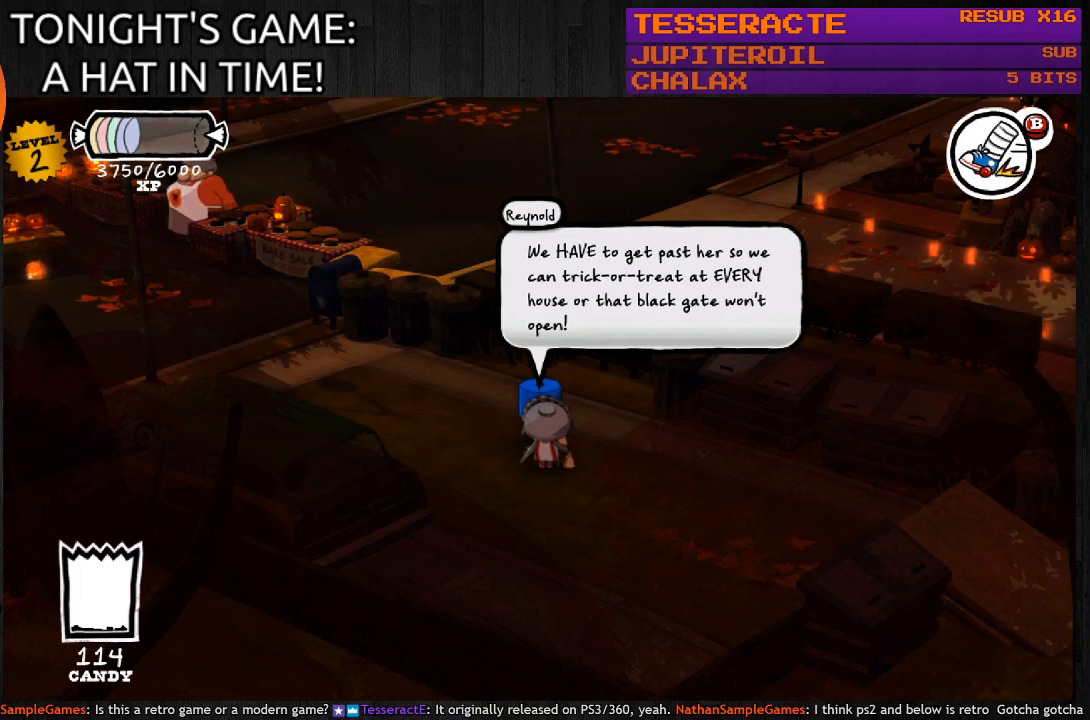
{"buttons": [], "left_stick": "center", "right_stick": "center", "events": []}
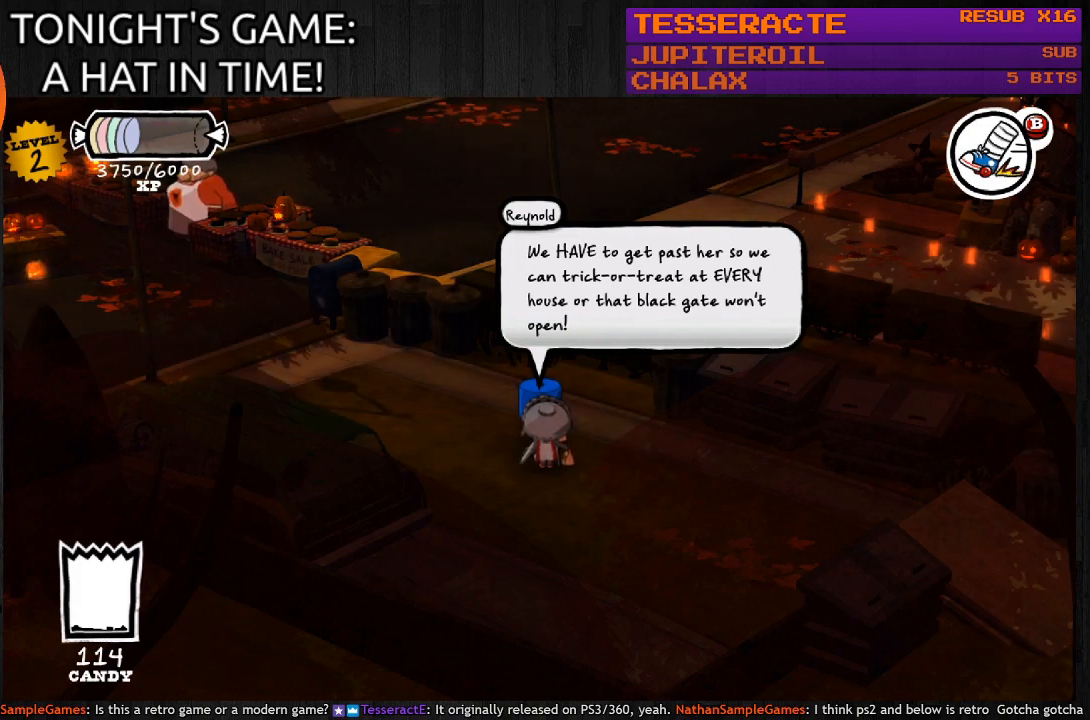
{"buttons": [], "left_stick": "center", "right_stick": "center", "events": []}
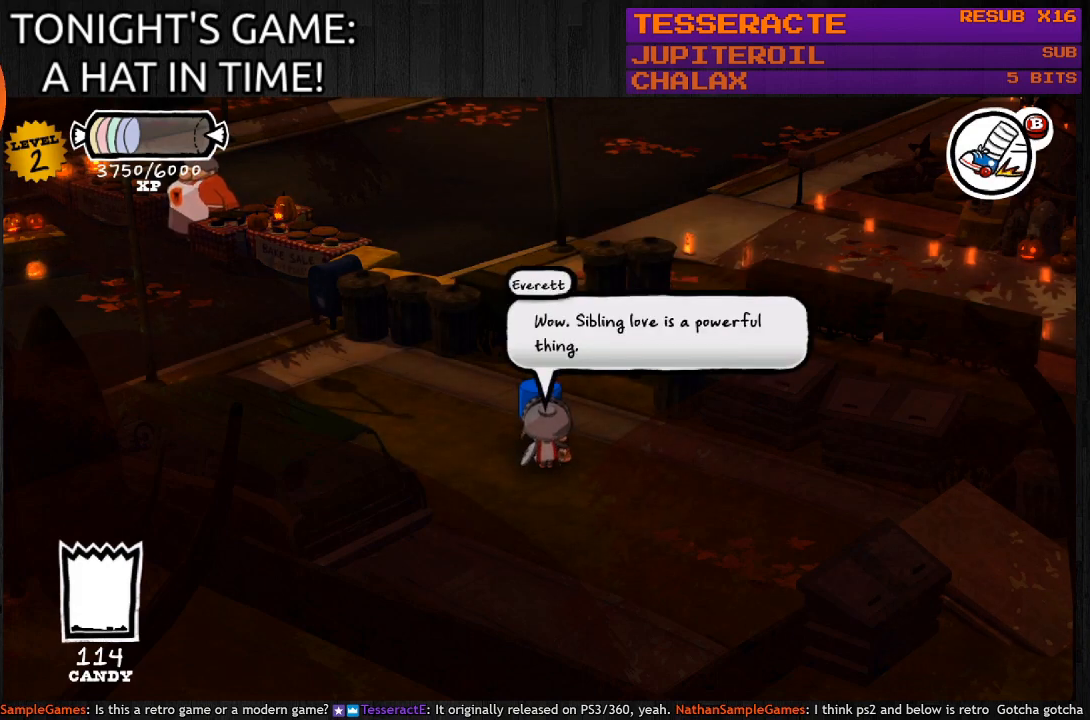
{"buttons": [], "left_stick": "up-left", "right_stick": "center", "events": [[267, "left_stick", "up"], [433, "left_stick", "up-left"]]}
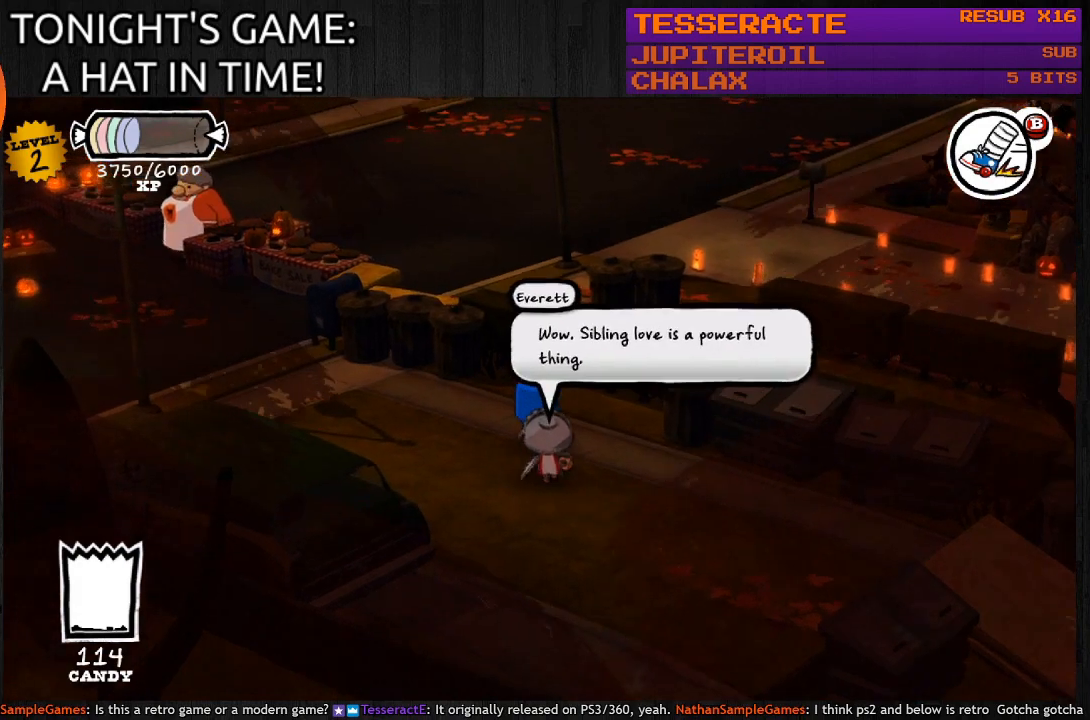
{"buttons": [], "left_stick": "up-left", "right_stick": "center", "events": []}
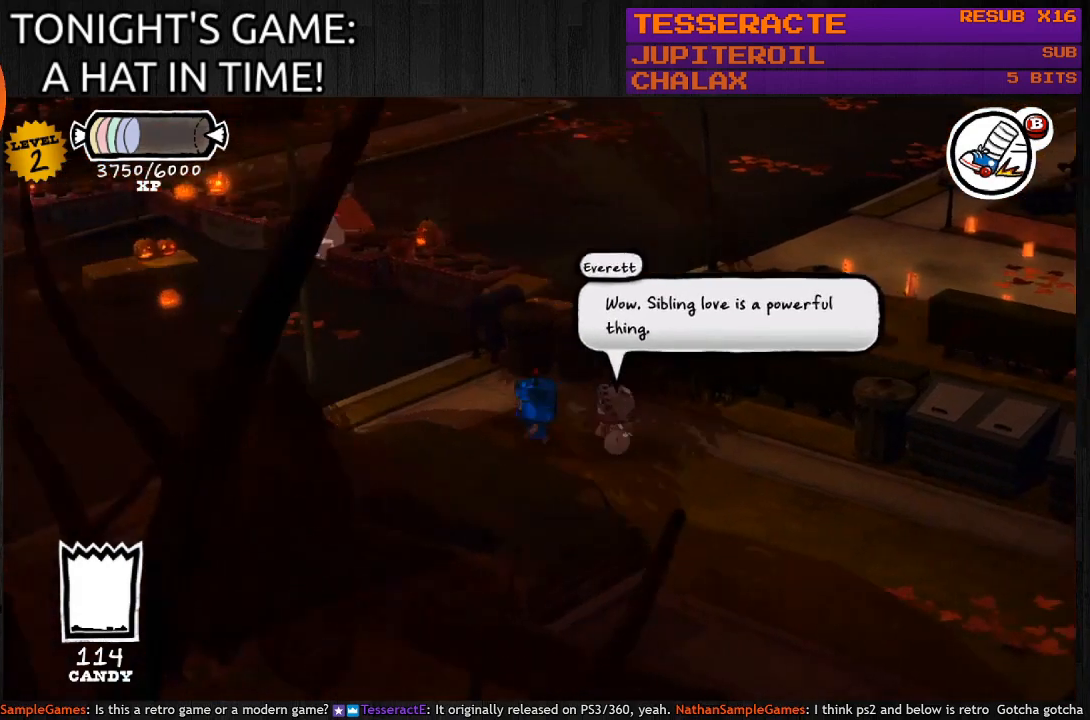
{"buttons": [], "left_stick": "up-left", "right_stick": "center", "events": []}
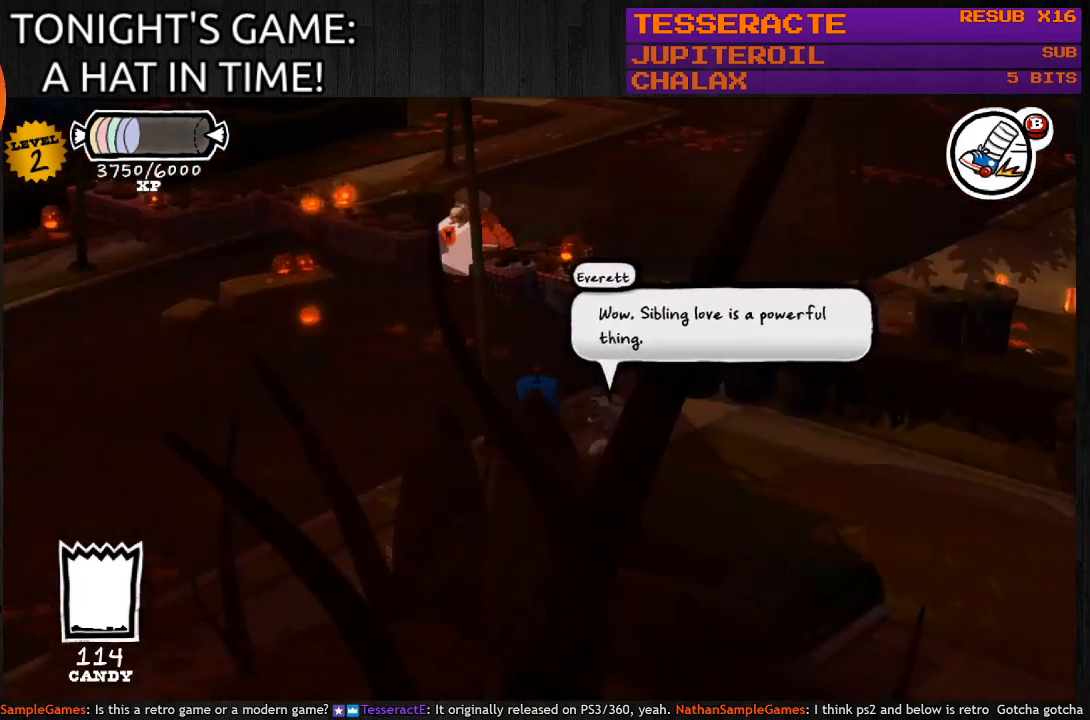
{"buttons": [], "left_stick": "left", "right_stick": "center", "events": [[400, "left_stick", "left"]]}
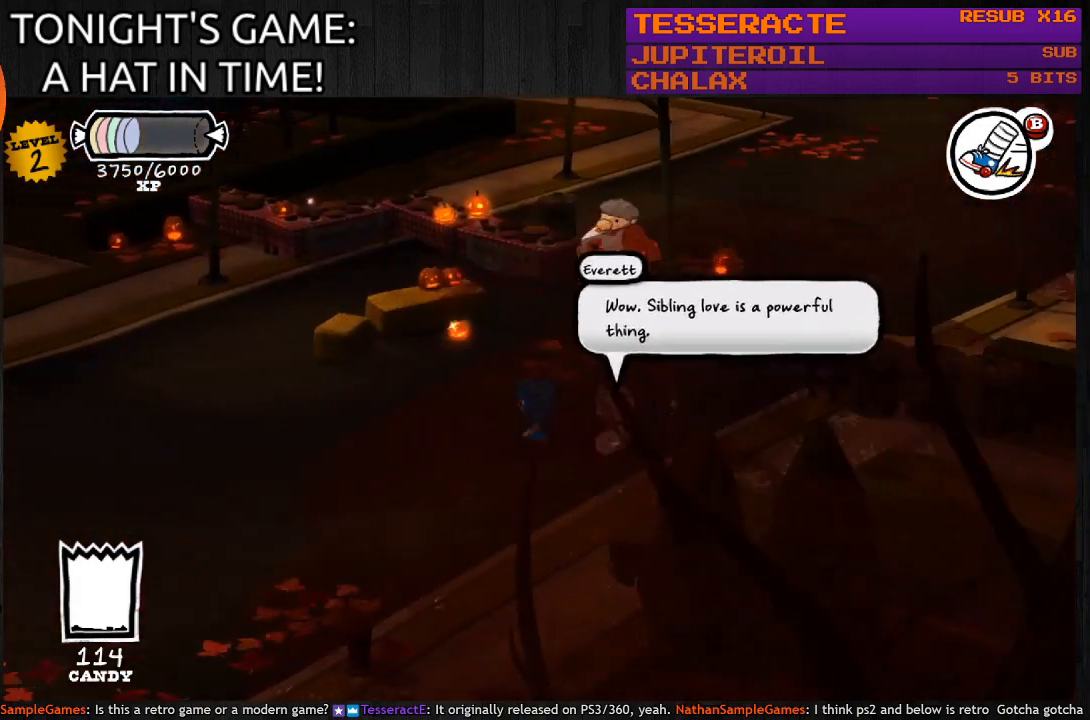
{"buttons": [], "left_stick": "down-left", "right_stick": "center", "events": [[433, "left_stick", "down-left"]]}
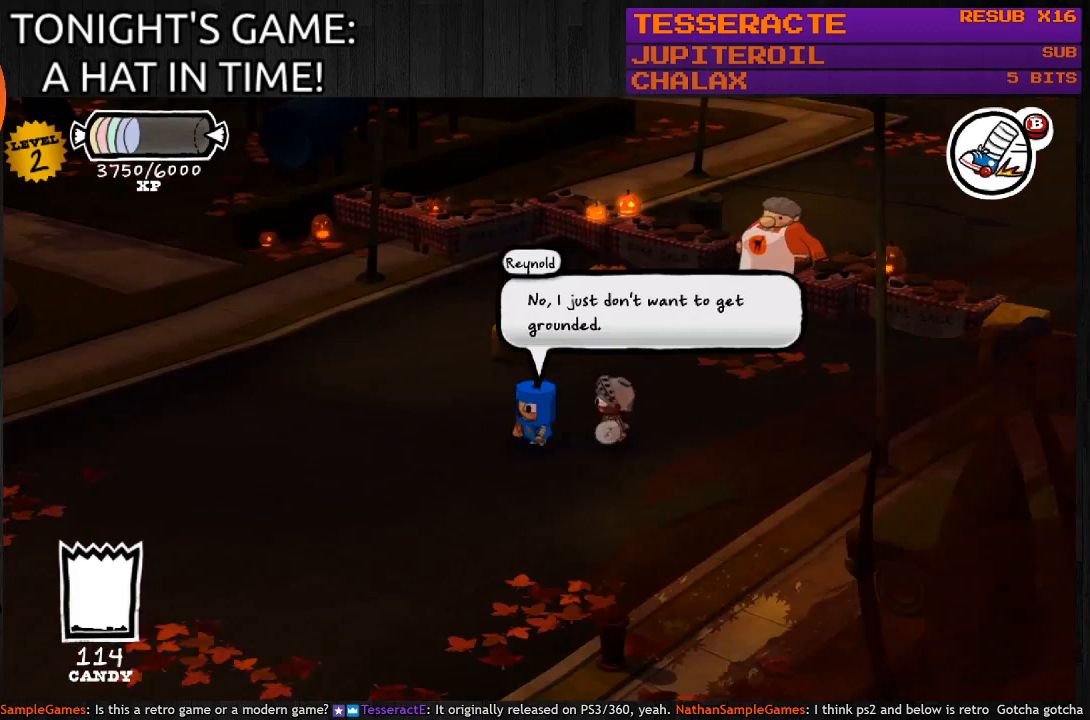
{"buttons": [], "left_stick": "down-left", "right_stick": "center", "events": []}